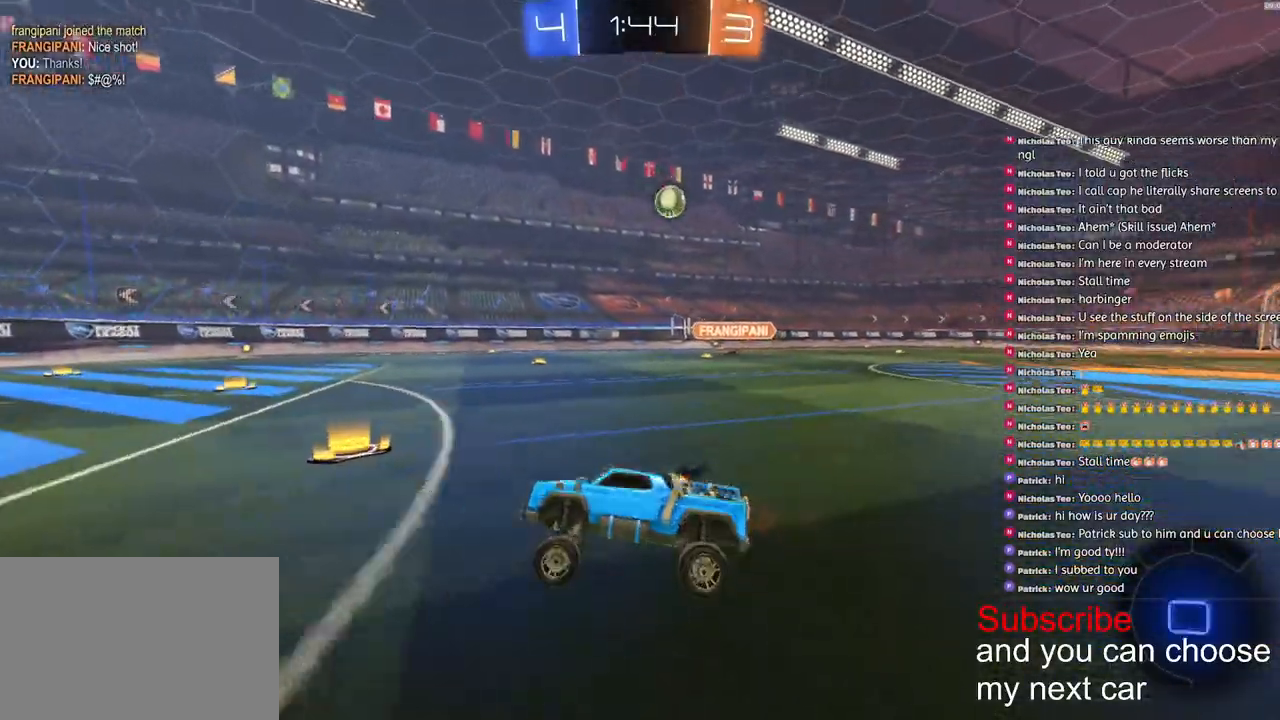
Gameplay with a controller (PlayStation layout); each line is a JSON object with the inputs held at the frame after it. "events" lists button and stick changes between this image and that frame as [ms after this image, input, new state], when the widget could be followed in between.
{"buttons": ["R2"], "left_stick": "left", "right_stick": "center", "events": [[150, "L2", "down"], [317, "L2", "up"], [450, "left_stick", "center"], [467, "R2", "down"], [500, "left_stick", "left"]]}
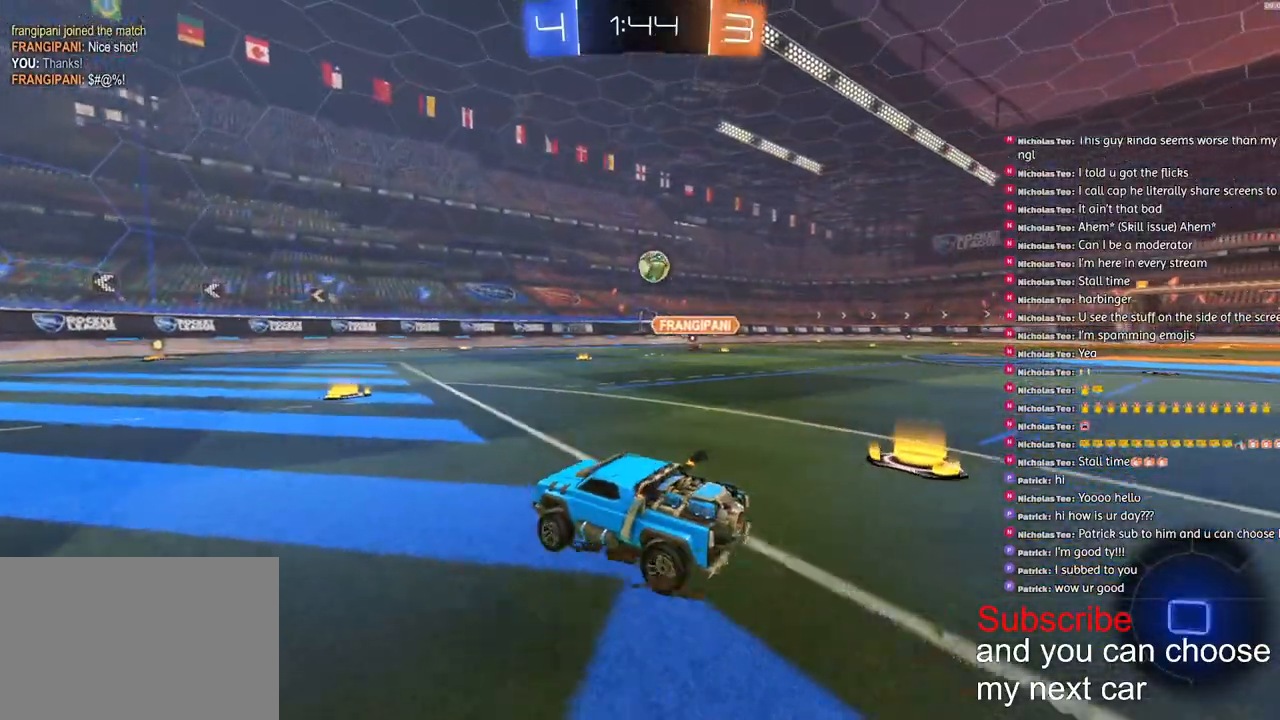
{"buttons": ["R2"], "left_stick": "right", "right_stick": "center", "events": [[300, "left_stick", "center"], [367, "left_stick", "right"]]}
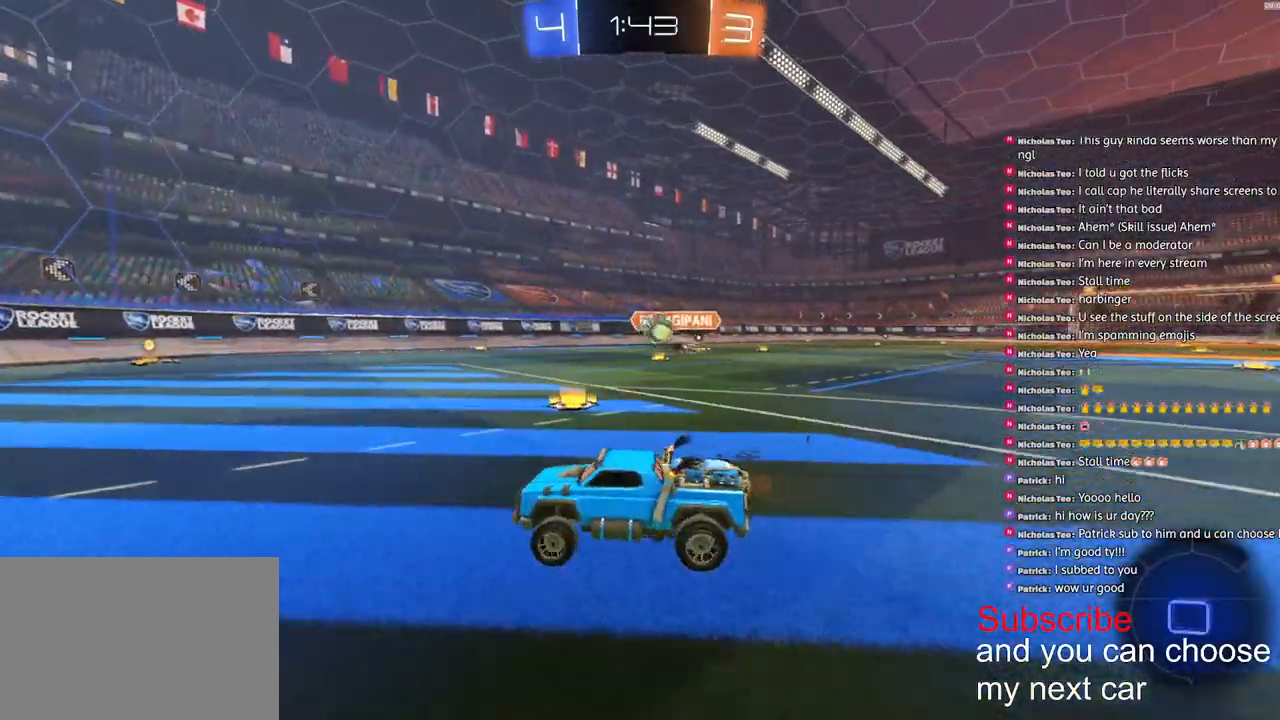
{"buttons": ["R2"], "left_stick": "center", "right_stick": "center", "events": [[50, "left_stick", "center"], [117, "left_stick", "left"], [333, "left_stick", "center"]]}
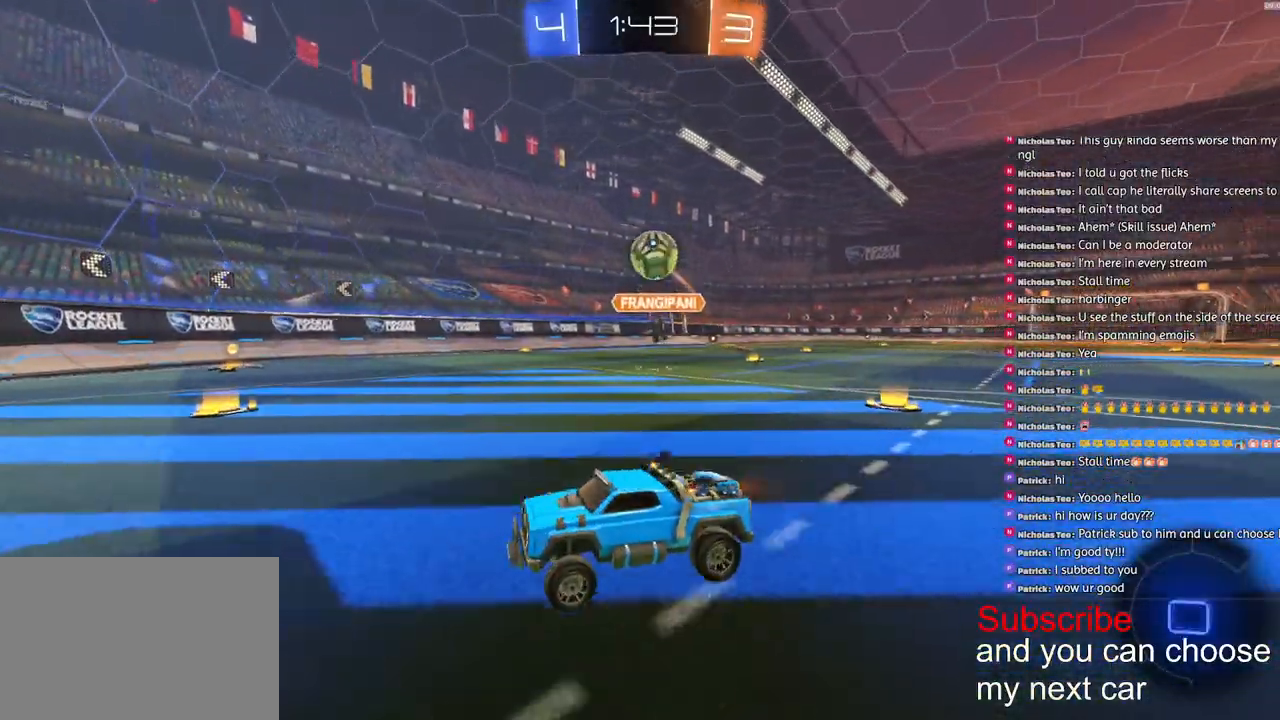
{"buttons": ["R2"], "left_stick": "left", "right_stick": "center", "events": [[50, "left_stick", "down-left"], [150, "left_stick", "center"], [467, "left_stick", "left"]]}
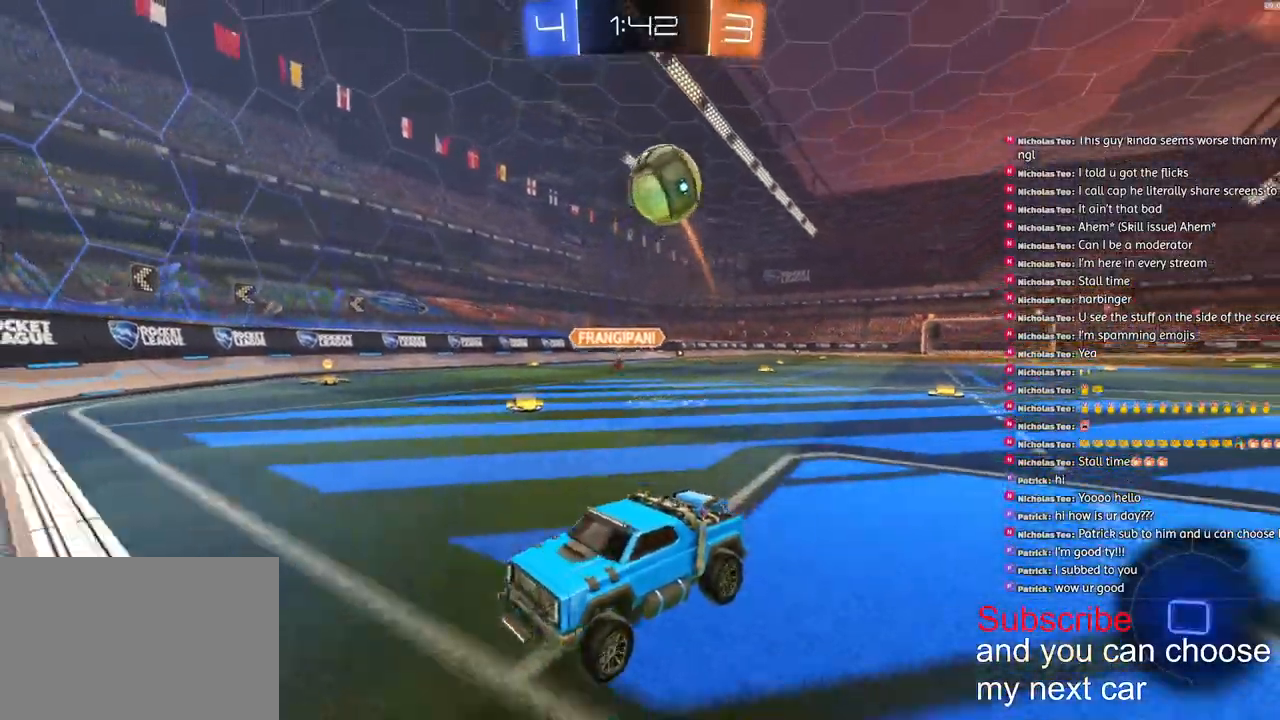
{"buttons": ["CROSS", "R1", "R2"], "left_stick": "center", "right_stick": "center", "events": [[150, "R1", "down"], [433, "left_stick", "center"], [467, "CROSS", "down"]]}
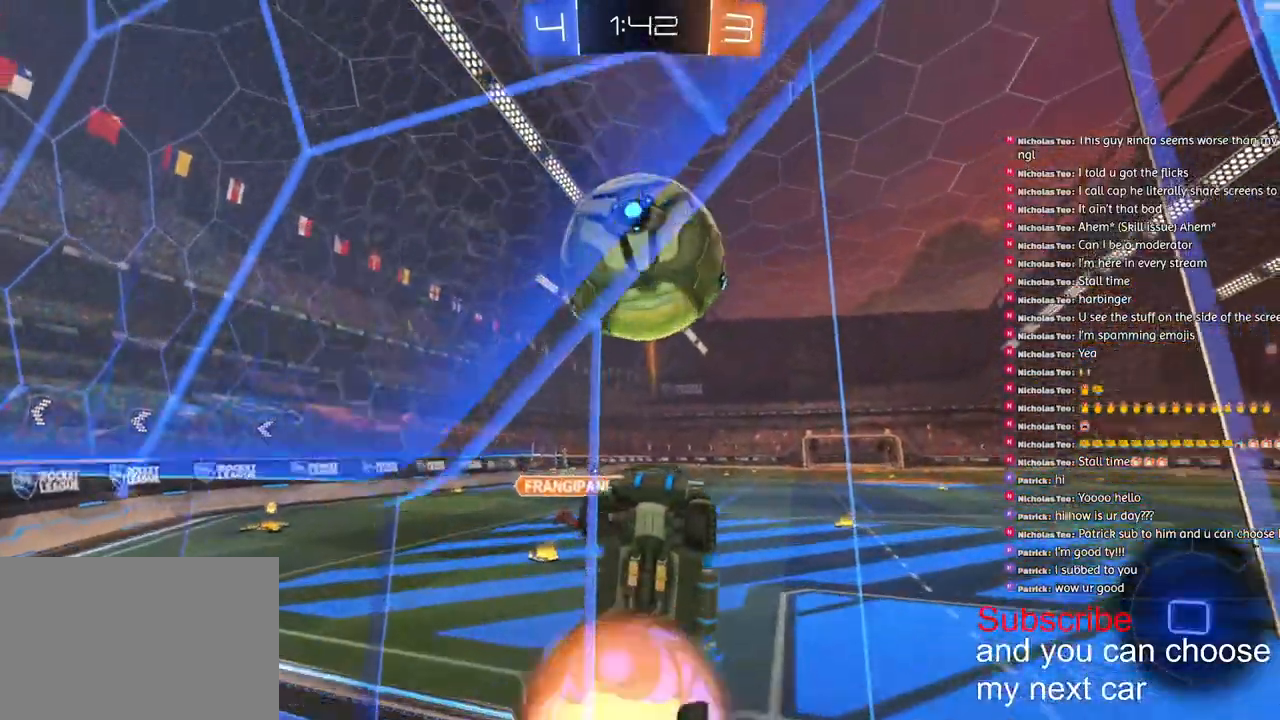
{"buttons": ["R1", "R2"], "left_stick": "center", "right_stick": "center", "events": [[50, "CROSS", "up"], [83, "CROSS", "down"], [400, "CROSS", "up"]]}
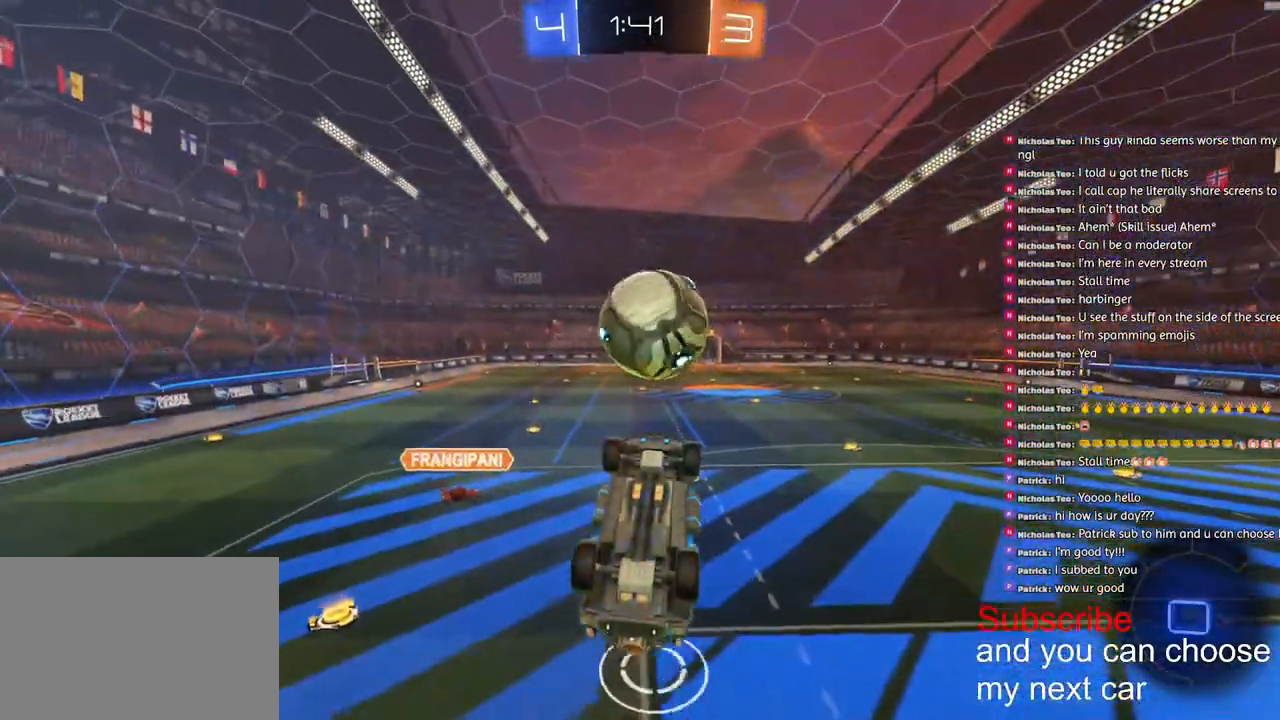
{"buttons": ["SQUARE", "L2", "R1", "R2"], "left_stick": "center", "right_stick": "center", "events": [[100, "L2", "down"], [100, "left_stick", "right"], [150, "left_stick", "up-right"], [283, "SQUARE", "down"], [450, "left_stick", "center"]]}
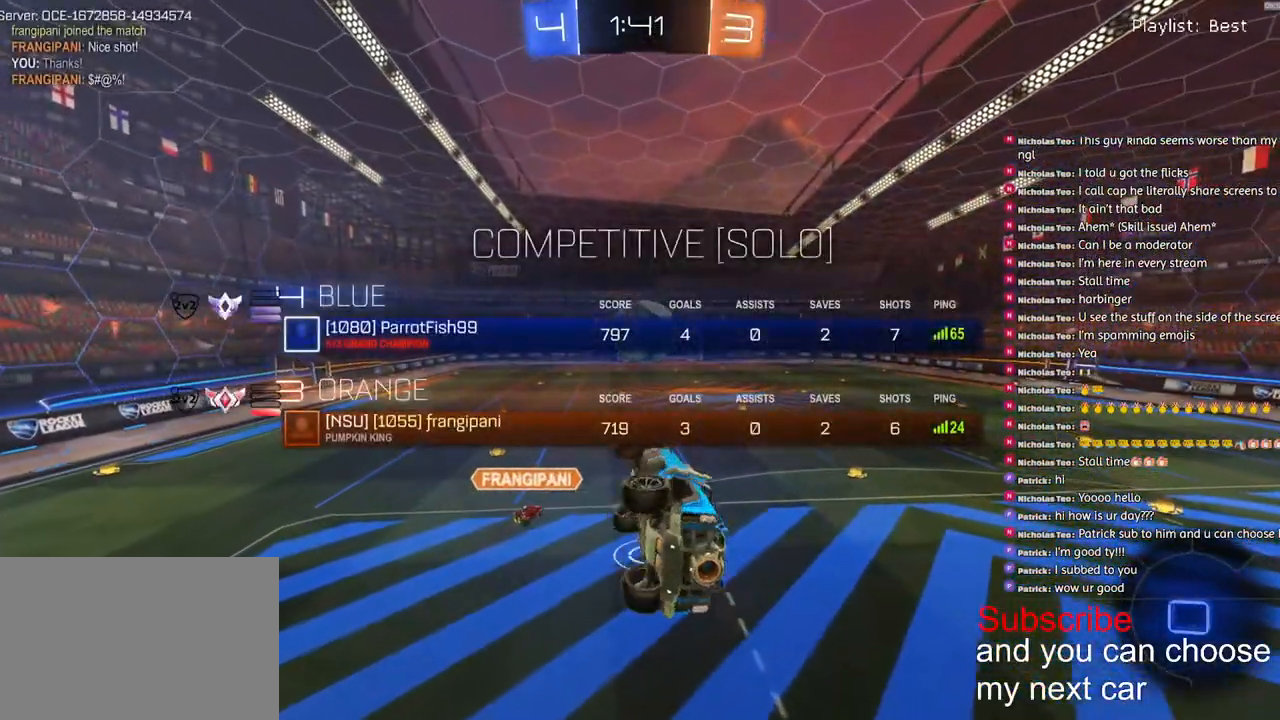
{"buttons": ["R2"], "left_stick": "center", "right_stick": "center", "events": [[83, "L2", "up"], [100, "SQUARE", "up"], [333, "R1", "up"]]}
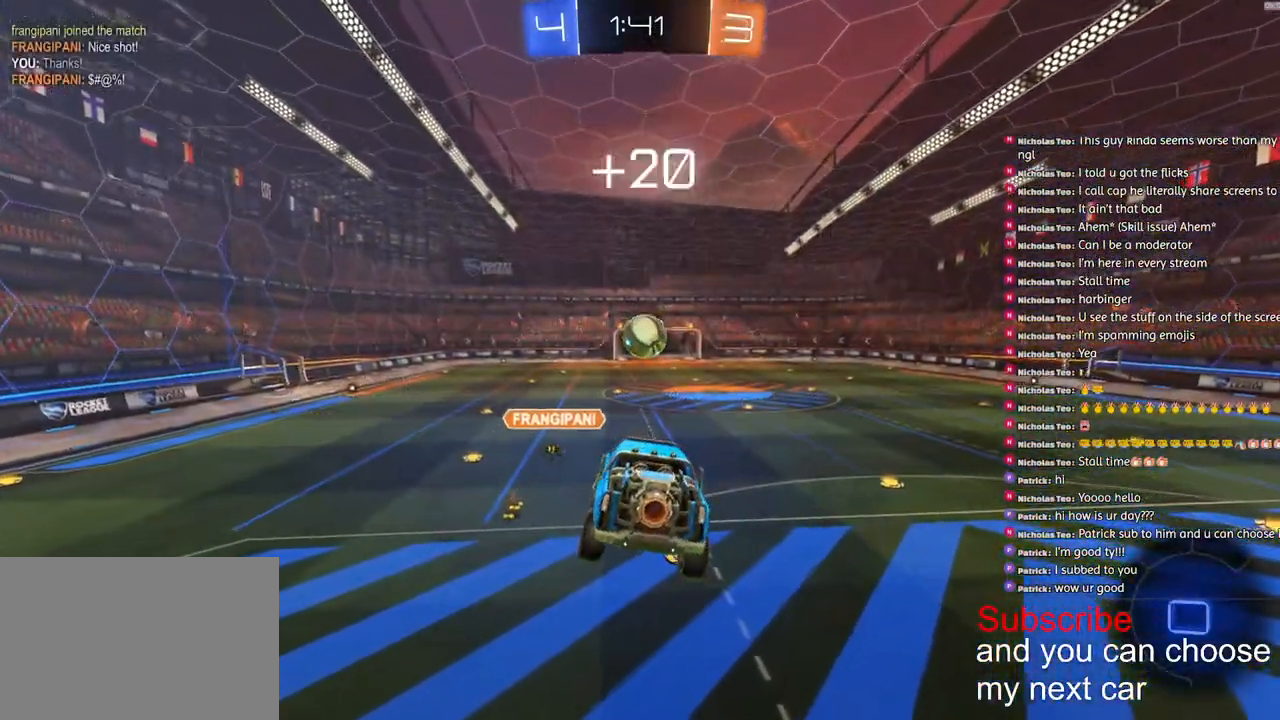
{"buttons": ["R2"], "left_stick": "center", "right_stick": "center", "events": []}
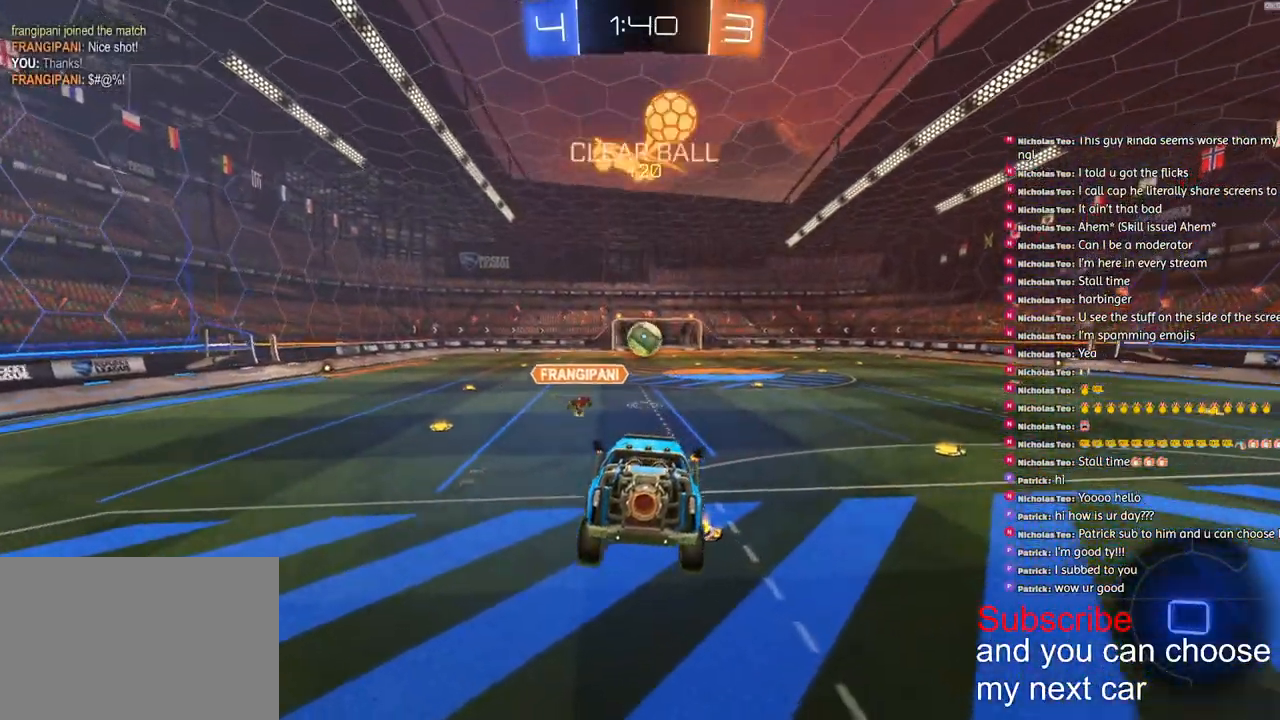
{"buttons": ["SQUARE", "R2"], "left_stick": "right", "right_stick": "center", "events": [[283, "left_stick", "right"], [450, "SQUARE", "down"]]}
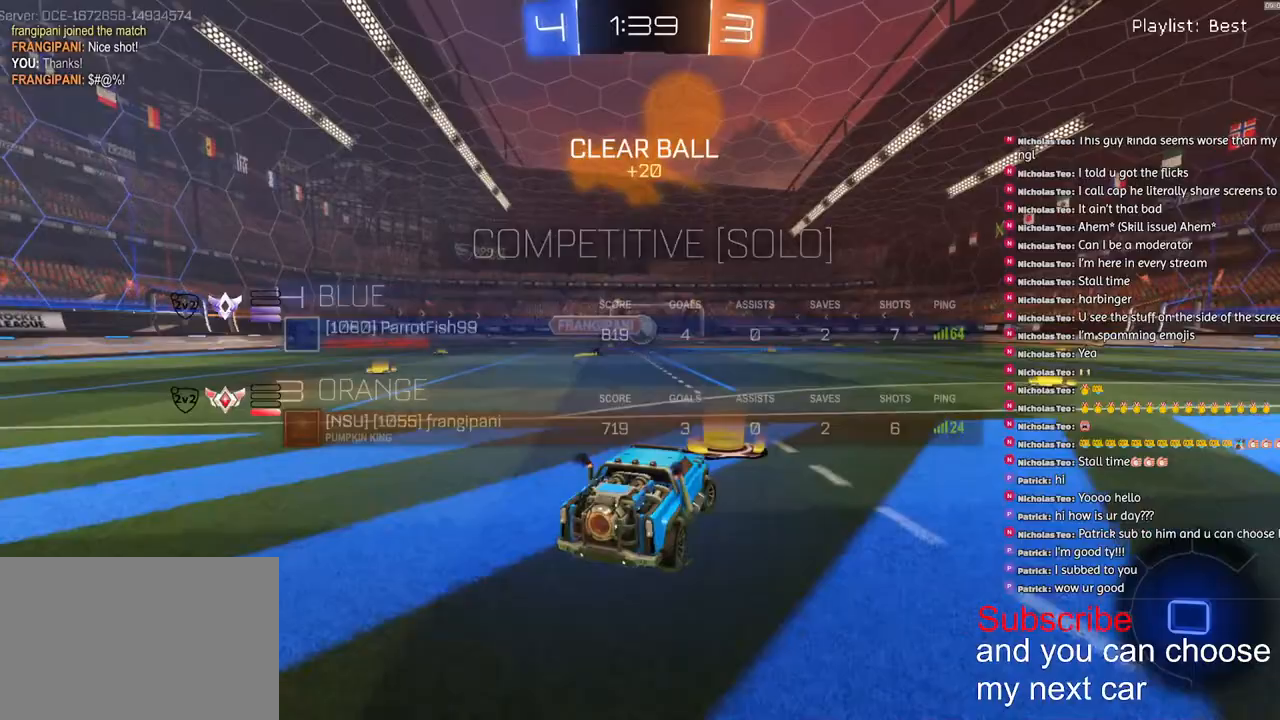
{"buttons": ["R2"], "left_stick": "right", "right_stick": "center", "events": [[217, "SQUARE", "up"]]}
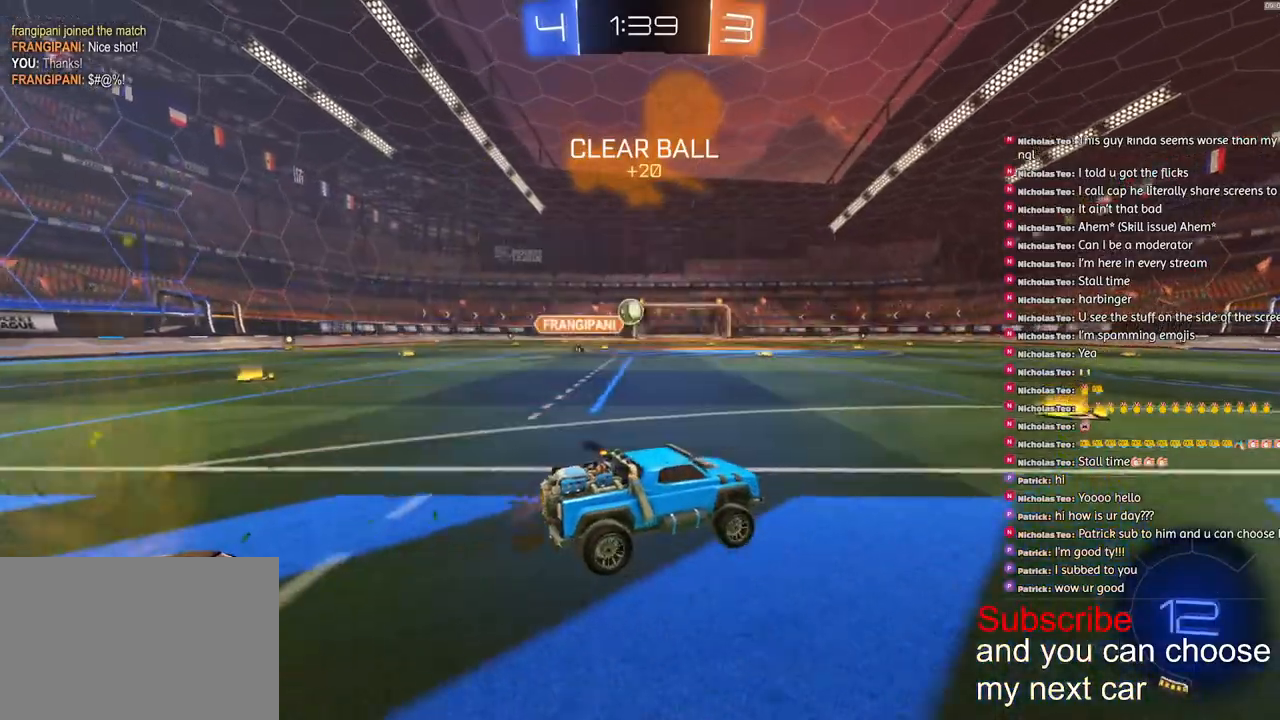
{"buttons": ["R2"], "left_stick": "left", "right_stick": "center", "events": [[217, "left_stick", "left"]]}
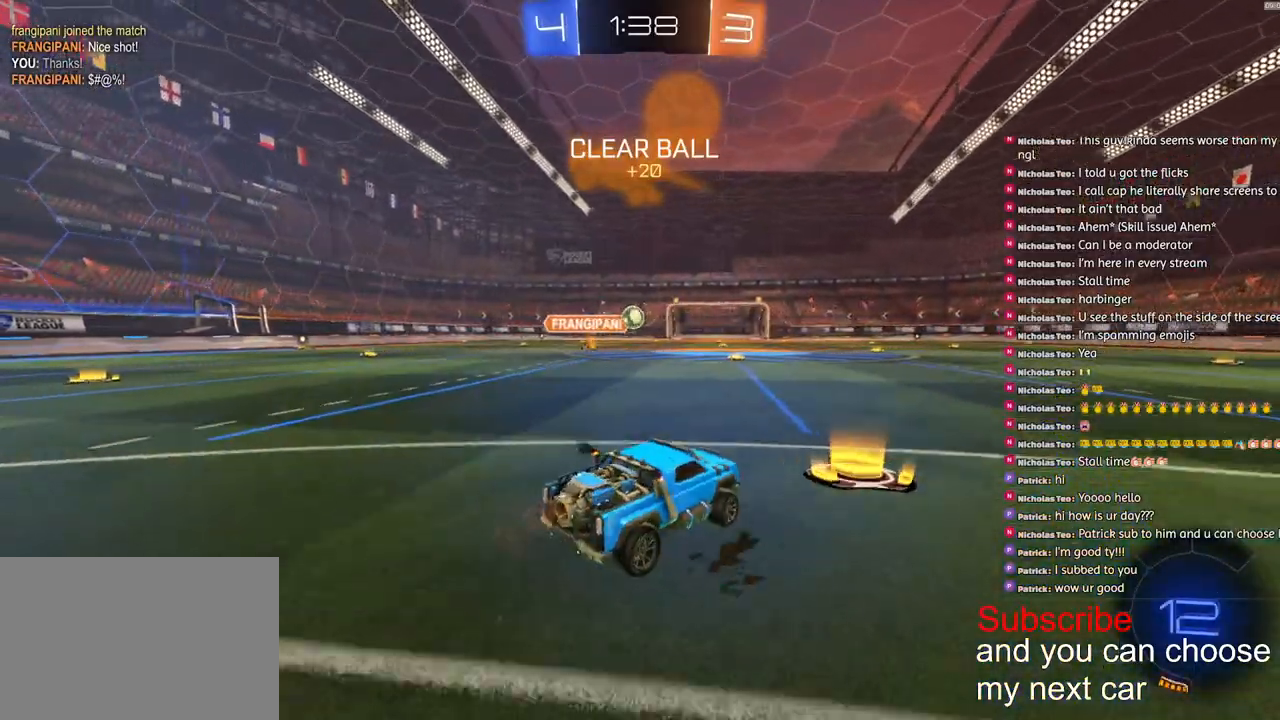
{"buttons": ["R2"], "left_stick": "center", "right_stick": "center", "events": [[133, "left_stick", "center"], [317, "left_stick", "left"], [400, "left_stick", "center"]]}
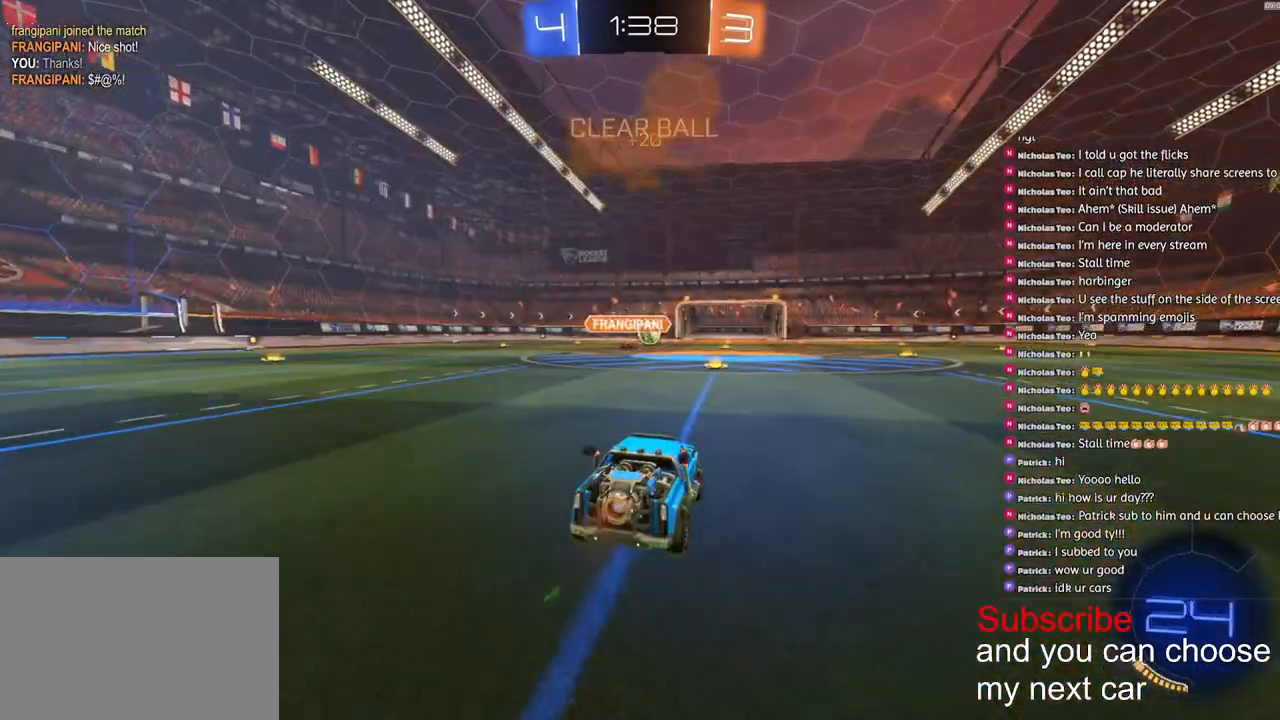
{"buttons": ["R2"], "left_stick": "center", "right_stick": "center", "events": []}
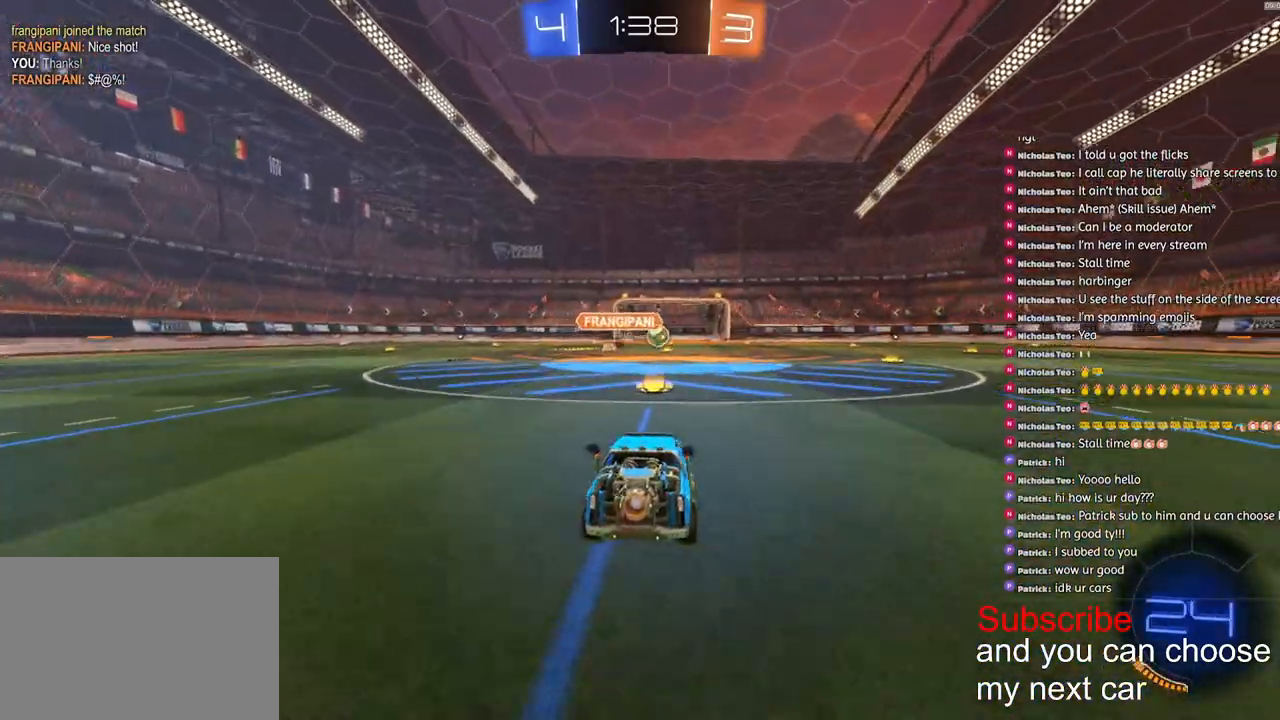
{"buttons": ["R1", "R2"], "left_stick": "center", "right_stick": "center", "events": [[150, "R1", "down"], [267, "R1", "up"], [267, "left_stick", "right"], [450, "R1", "down"], [450, "left_stick", "center"]]}
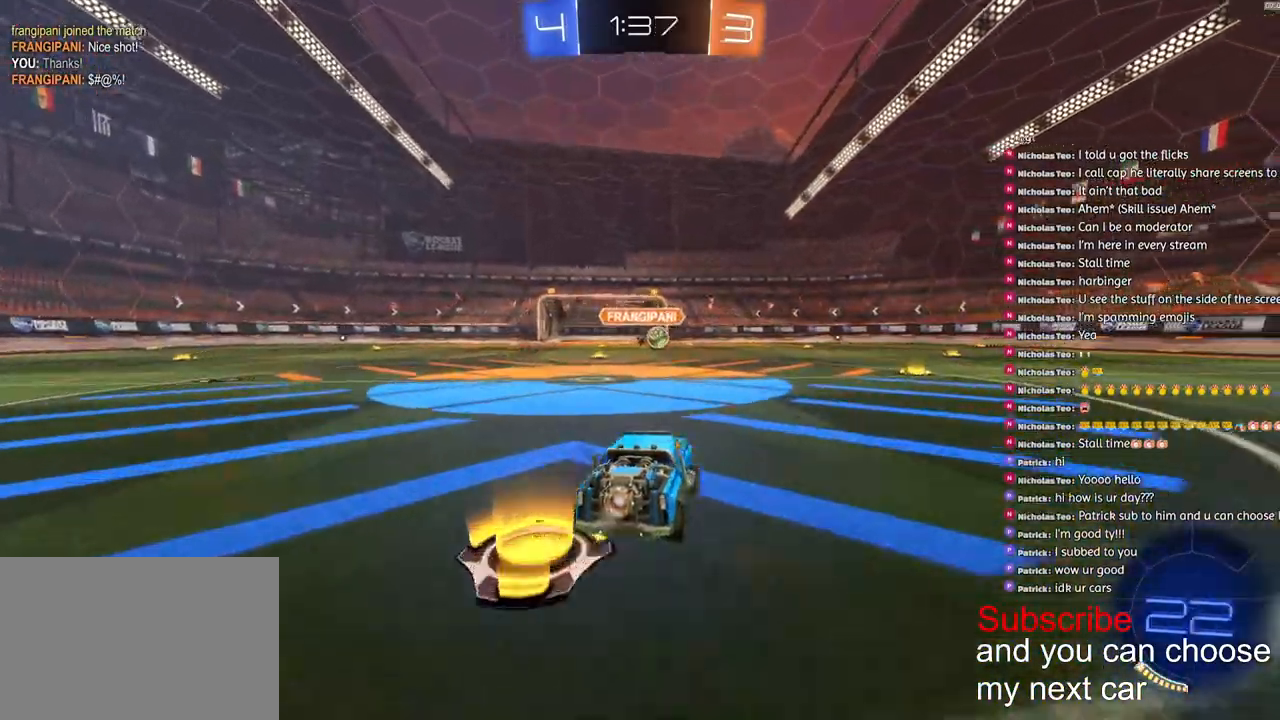
{"buttons": ["R2"], "left_stick": "right", "right_stick": "center", "events": [[133, "left_stick", "right"], [150, "R1", "up"], [283, "left_stick", "center"], [400, "left_stick", "right"]]}
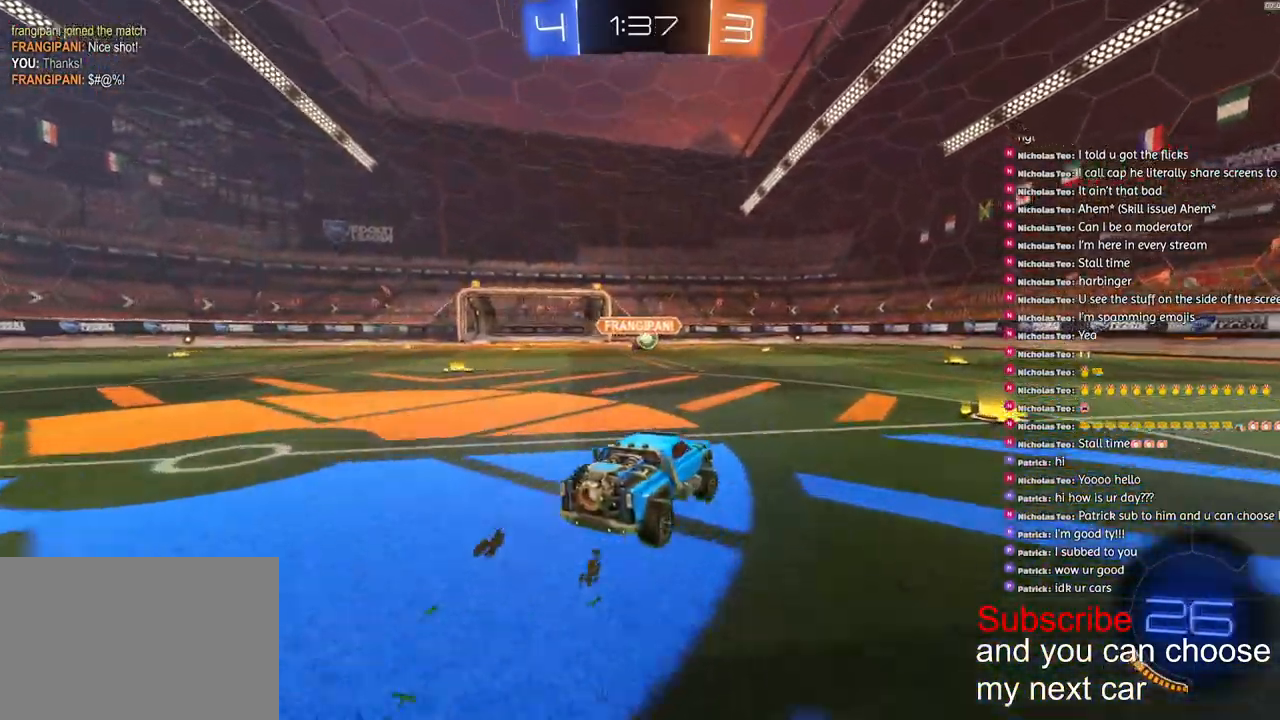
{"buttons": ["R2"], "left_stick": "right", "right_stick": "center", "events": [[67, "R1", "down"], [267, "R1", "up"]]}
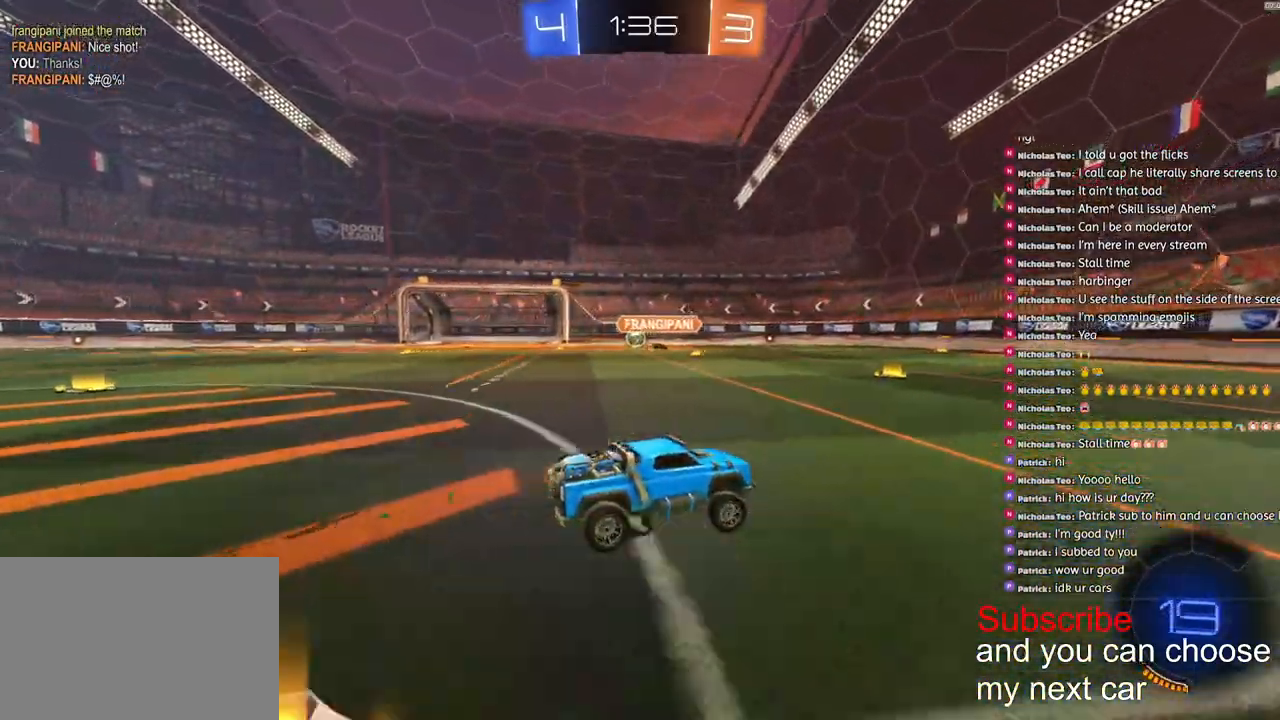
{"buttons": ["SQUARE", "R2"], "left_stick": "center", "right_stick": "center", "events": [[333, "SQUARE", "down"], [333, "left_stick", "center"]]}
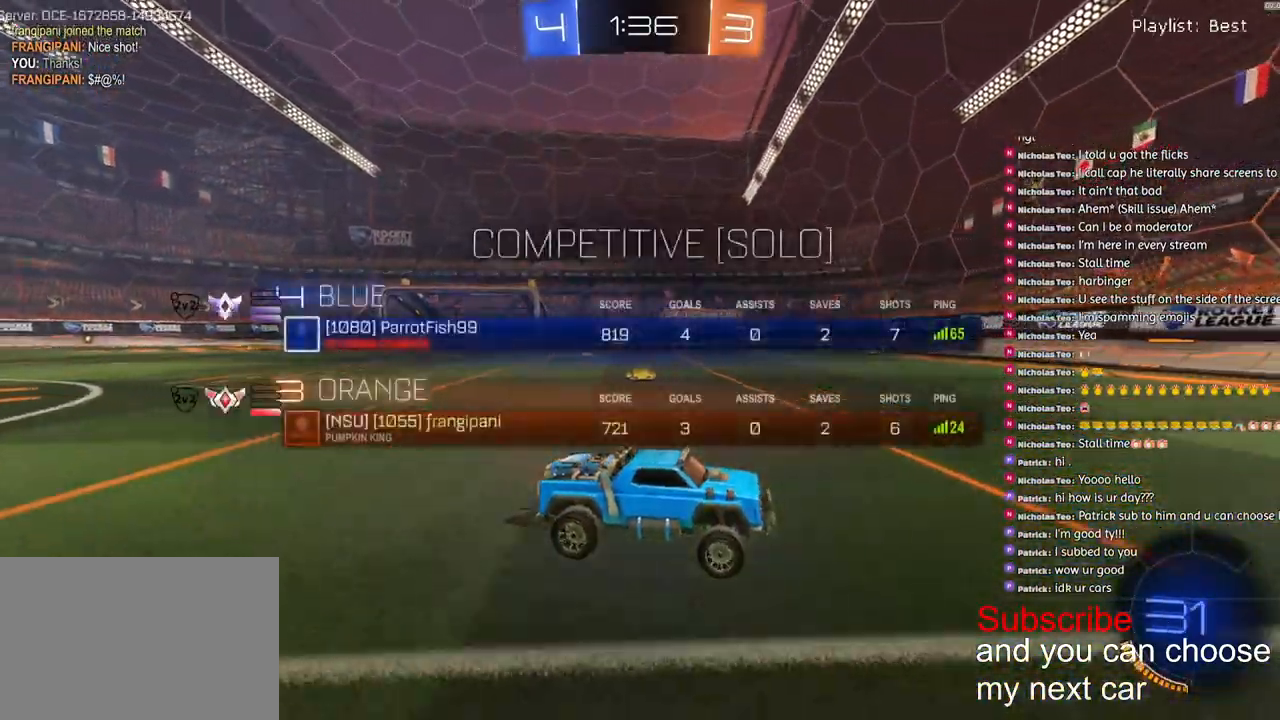
{"buttons": ["R2"], "left_stick": "left", "right_stick": "center", "events": [[17, "SQUARE", "up"], [317, "left_stick", "left"], [383, "left_stick", "center"], [483, "left_stick", "left"]]}
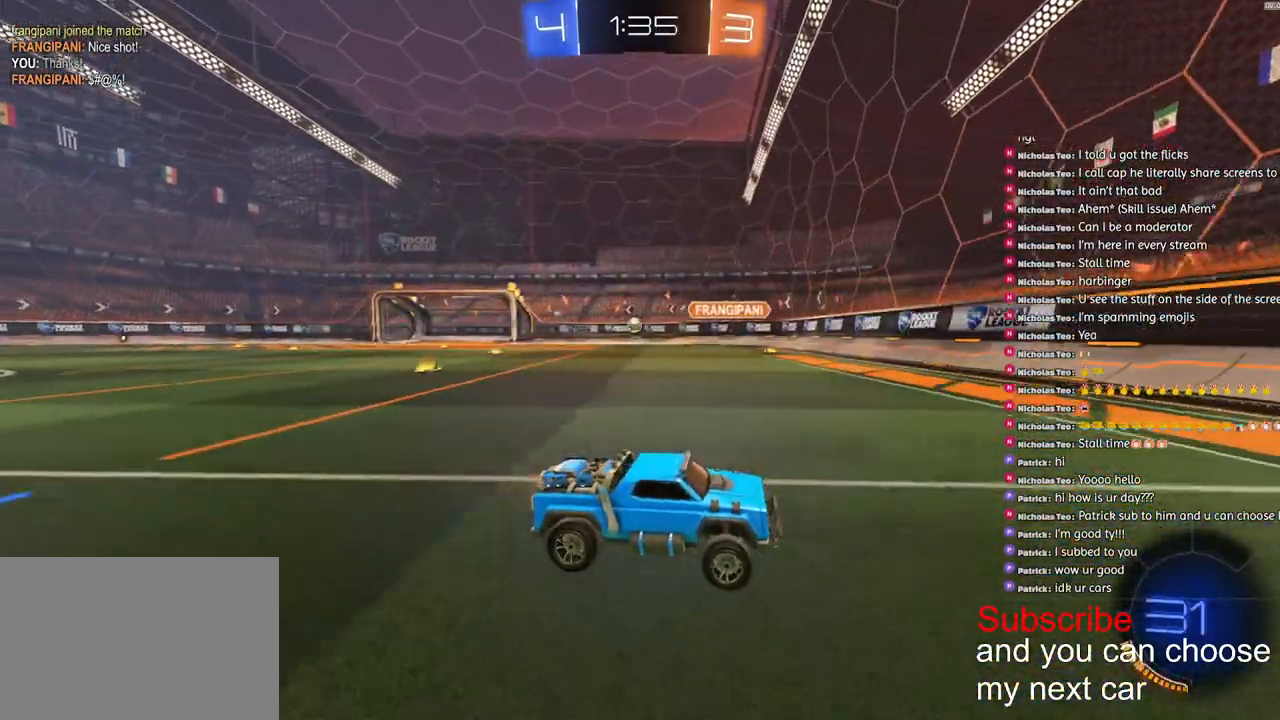
{"buttons": ["R2"], "left_stick": "left", "right_stick": "center", "events": [[333, "L1", "down"], [433, "L1", "up"]]}
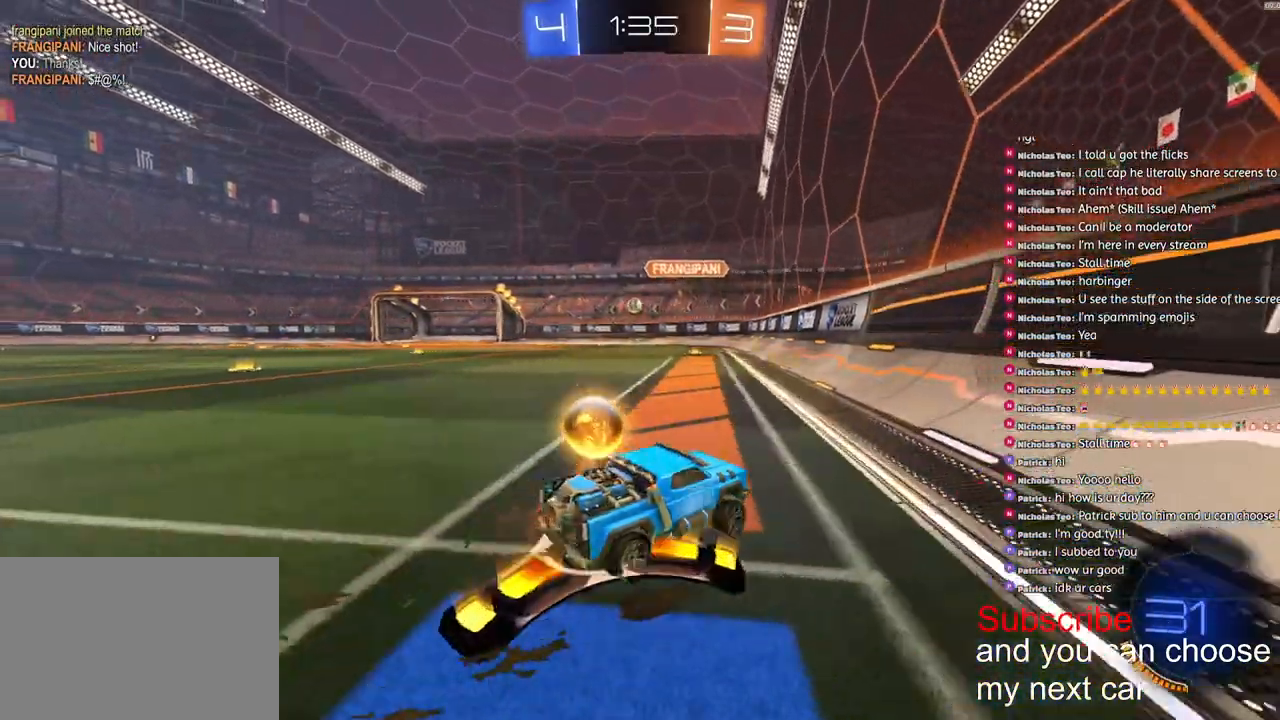
{"buttons": ["R2"], "left_stick": "down-left", "right_stick": "center", "events": [[233, "left_stick", "center"], [500, "left_stick", "down-left"]]}
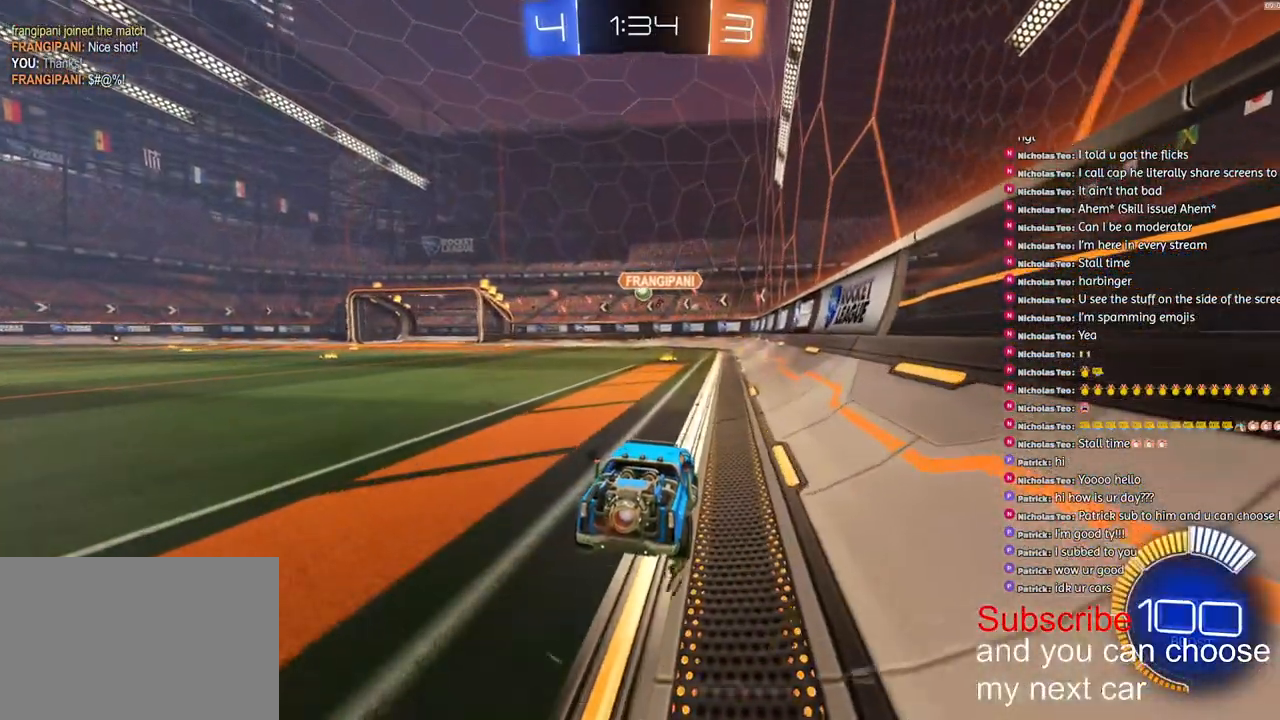
{"buttons": ["R2"], "left_stick": "right", "right_stick": "center", "events": [[17, "left_stick", "left"], [117, "left_stick", "center"], [233, "left_stick", "right"]]}
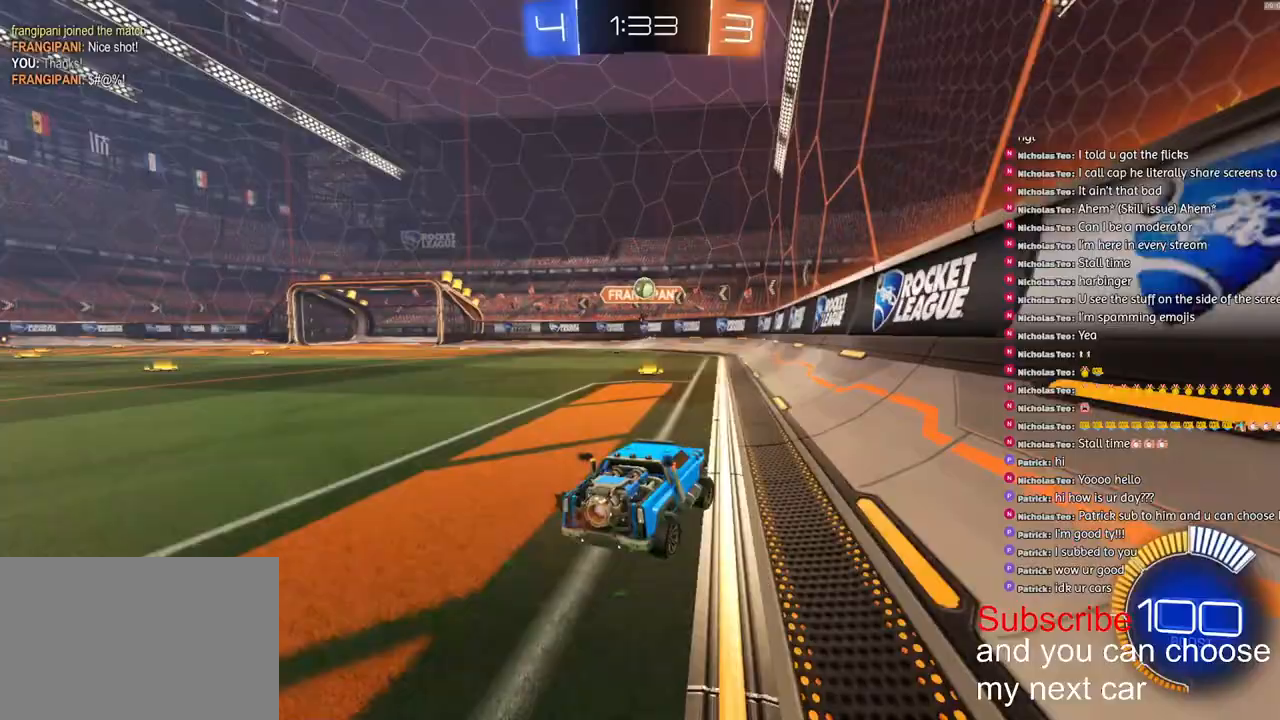
{"buttons": ["L1", "R2"], "left_stick": "up-left", "right_stick": "center", "events": [[233, "left_stick", "up-left"], [467, "L1", "down"]]}
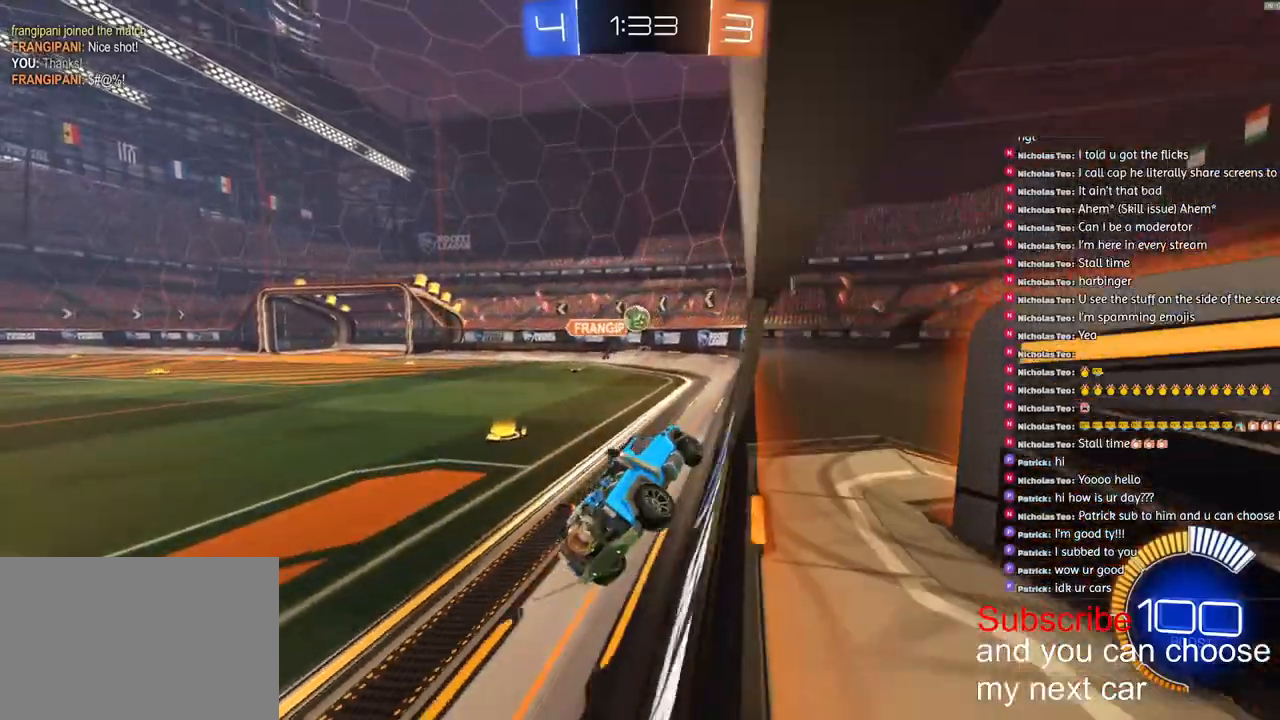
{"buttons": ["L1", "R2"], "left_stick": "up-left", "right_stick": "center", "events": [[83, "L1", "up"], [167, "L1", "down"], [283, "L1", "up"], [500, "L1", "down"]]}
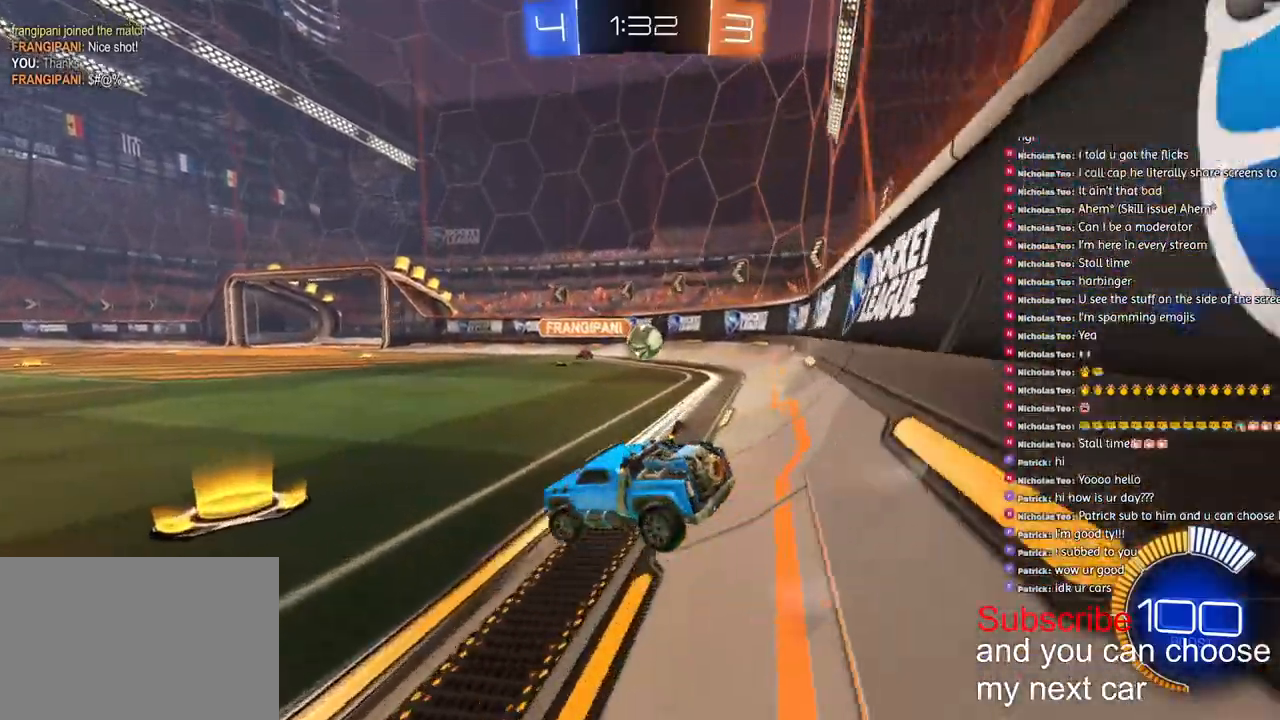
{"buttons": ["R2"], "left_stick": "left", "right_stick": "center", "events": [[83, "L1", "up"], [217, "left_stick", "left"]]}
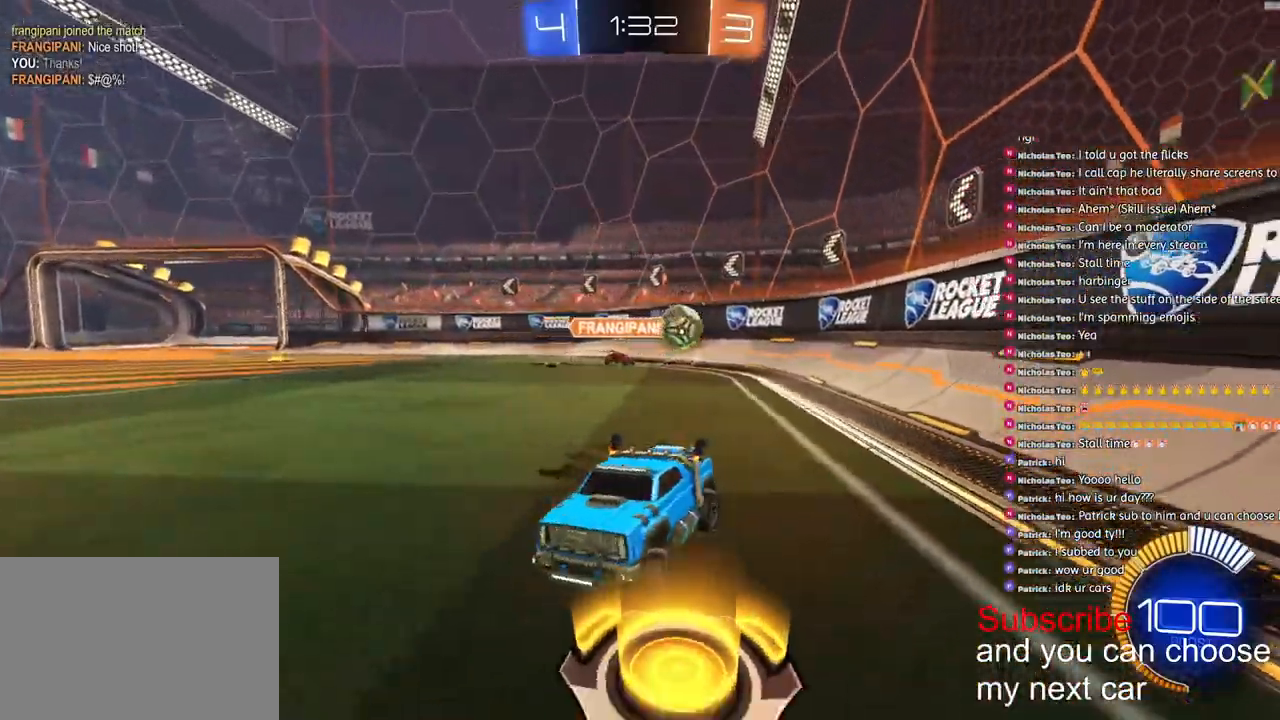
{"buttons": ["R2"], "left_stick": "left", "right_stick": "center", "events": []}
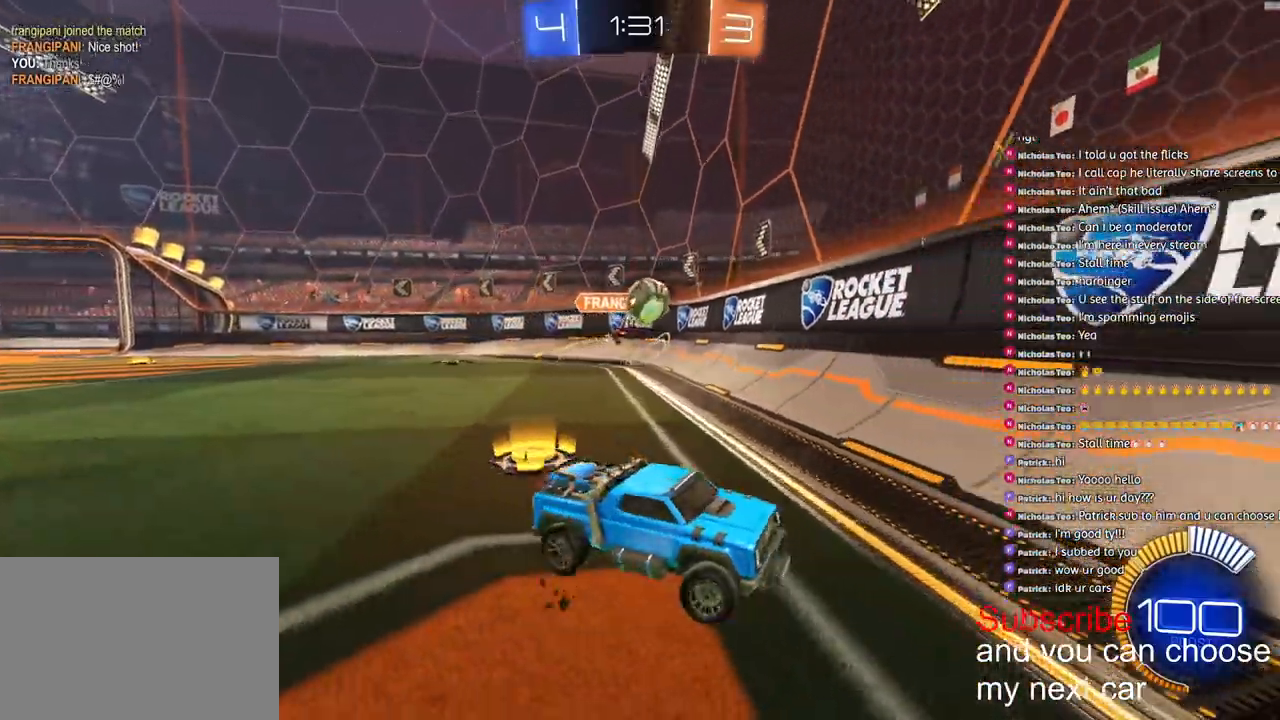
{"buttons": ["R2"], "left_stick": "center", "right_stick": "center", "events": [[50, "left_stick", "center"], [117, "left_stick", "right"], [500, "left_stick", "center"]]}
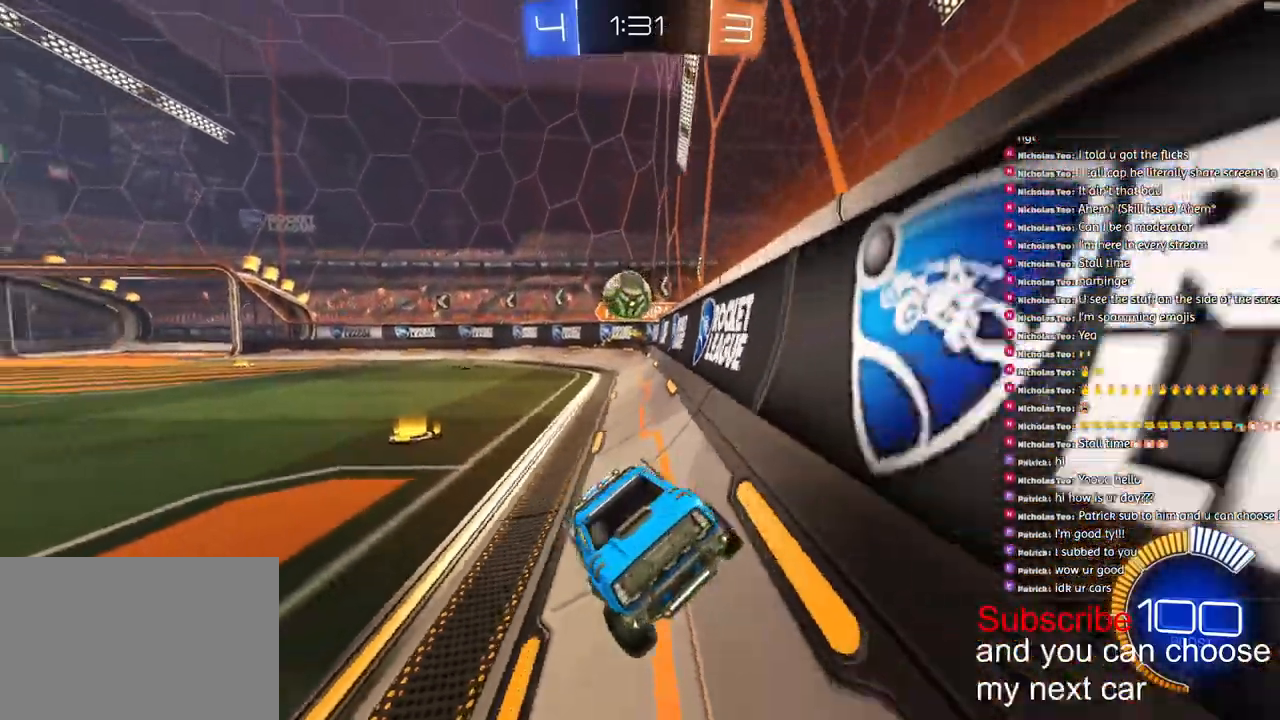
{"buttons": ["R2"], "left_stick": "center", "right_stick": "center", "events": [[300, "R1", "down"], [300, "left_stick", "right"], [433, "R1", "up"], [450, "left_stick", "center"]]}
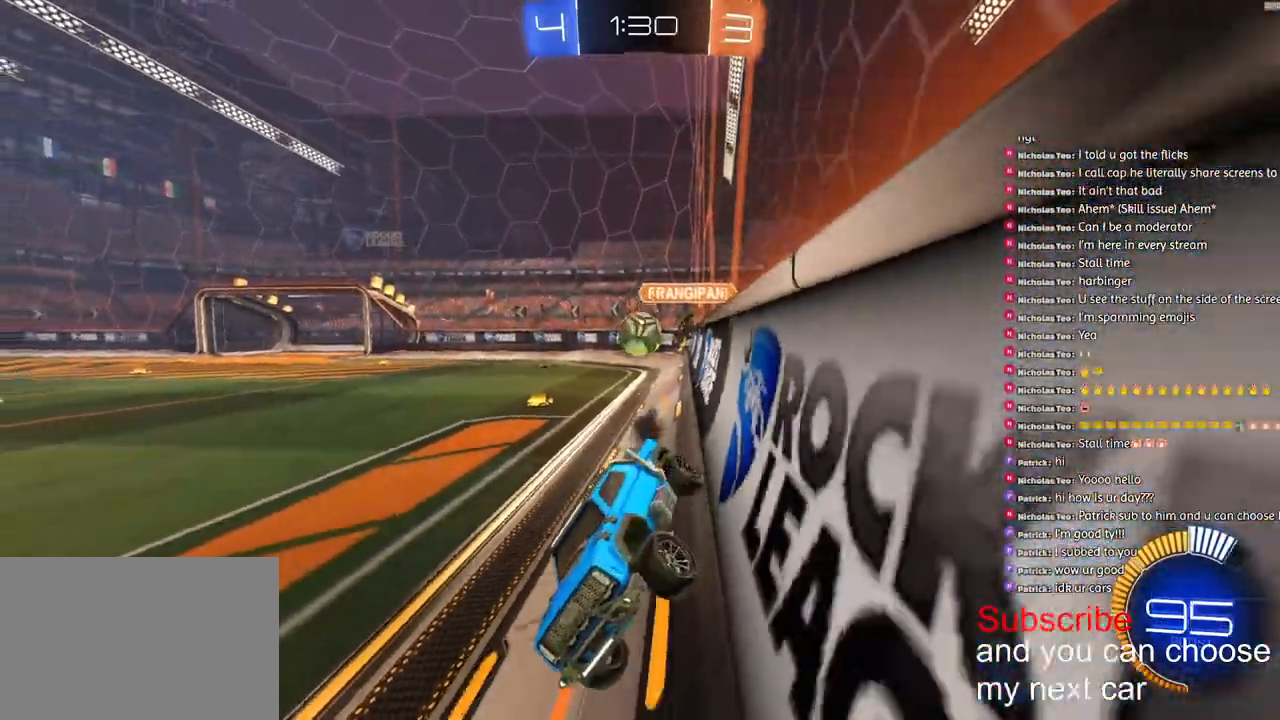
{"buttons": ["R2"], "left_stick": "left", "right_stick": "center", "events": [[67, "left_stick", "right"], [100, "R1", "down"], [233, "R1", "up"], [333, "R2", "up"], [400, "left_stick", "left"], [433, "R2", "down"]]}
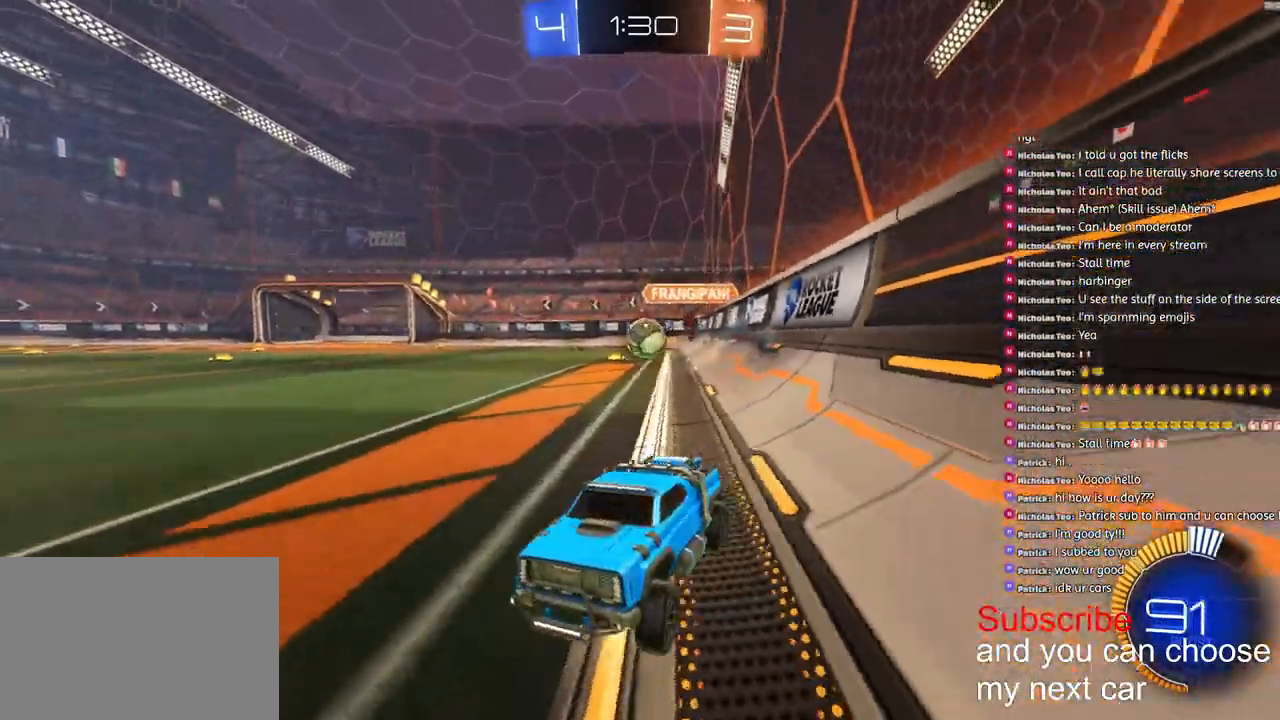
{"buttons": ["R2"], "left_stick": "right", "right_stick": "center", "events": [[167, "left_stick", "right"], [333, "L1", "down"], [450, "L1", "up"]]}
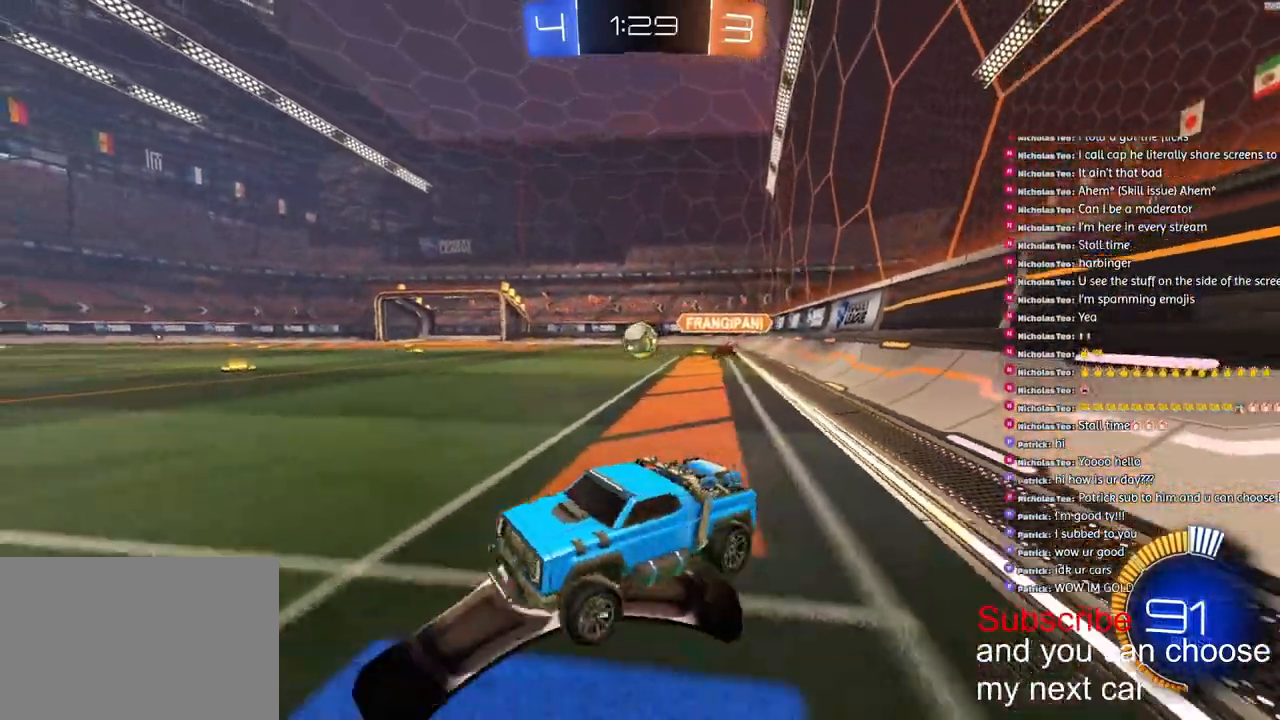
{"buttons": ["R2"], "left_stick": "right", "right_stick": "center", "events": [[167, "left_stick", "center"], [333, "left_stick", "right"]]}